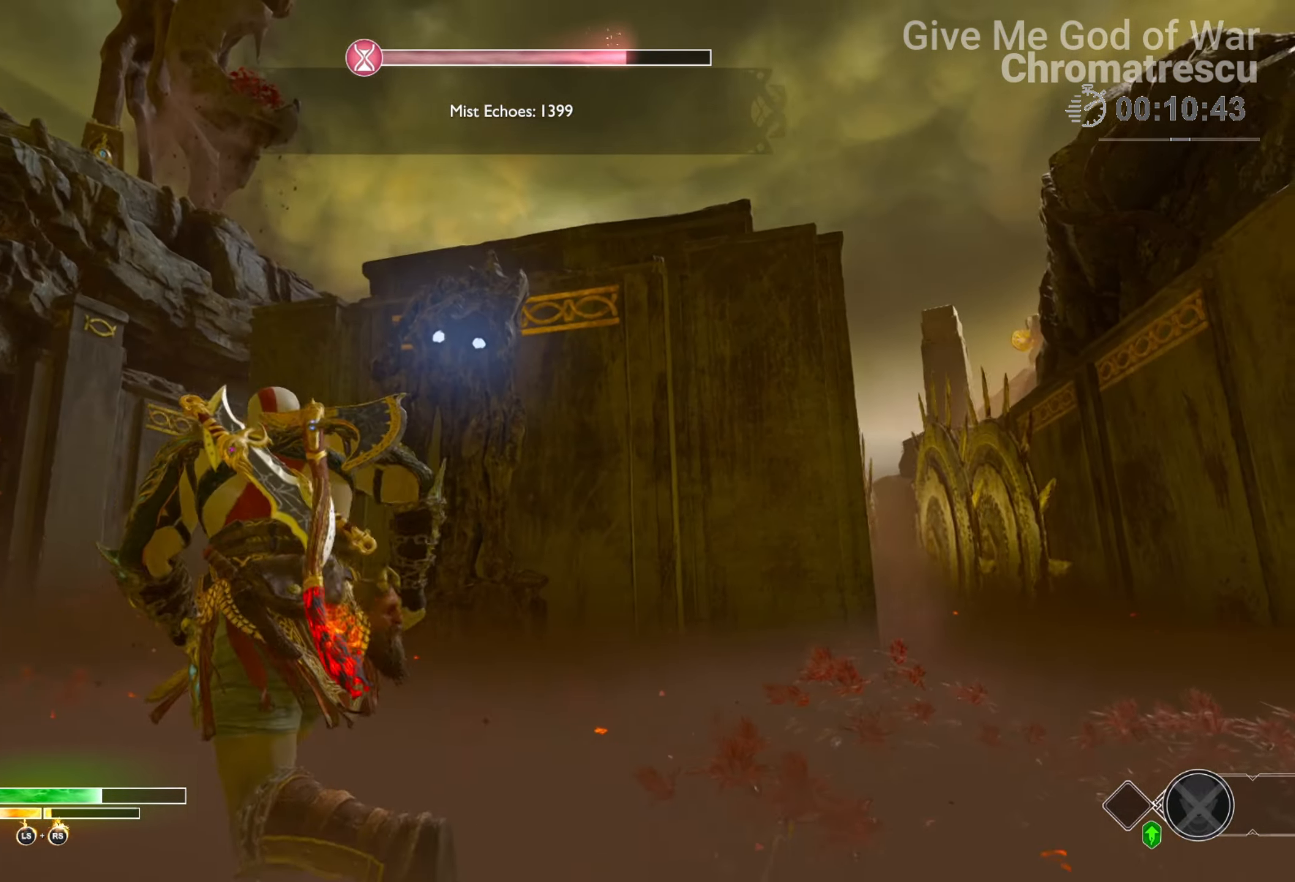
Gameplay with a controller (PlayStation layout); each line is a JSON object with the inputs held at the frame after it. "events" lists button and stick changes between this image and that frame as [ms after this image, input, new state], when the widget could be followed in between.
{"buttons": [], "left_stick": "down-right", "right_stick": "center", "events": [[85, "left_stick", "down-right"], [85, "right_stick", "left"], [271, "right_stick", "up"], [356, "right_stick", "center"], [424, "TRIANGLE", "down"], [491, "TRIANGLE", "up"]]}
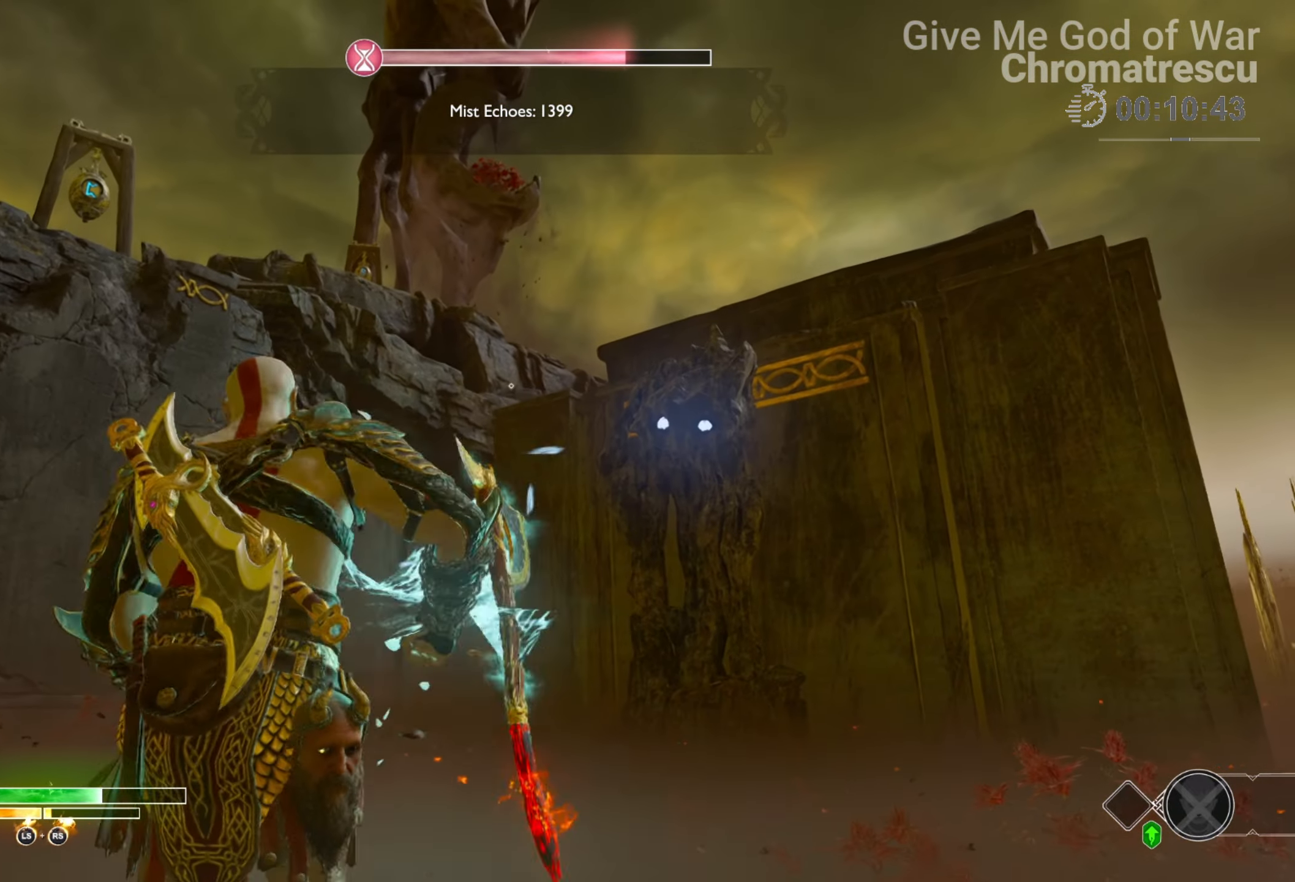
{"buttons": ["L2"], "left_stick": "center", "right_stick": "center", "events": [[102, "left_stick", "center"], [153, "right_stick", "left"], [255, "L2", "down"], [255, "right_stick", "up-left"], [407, "right_stick", "center"]]}
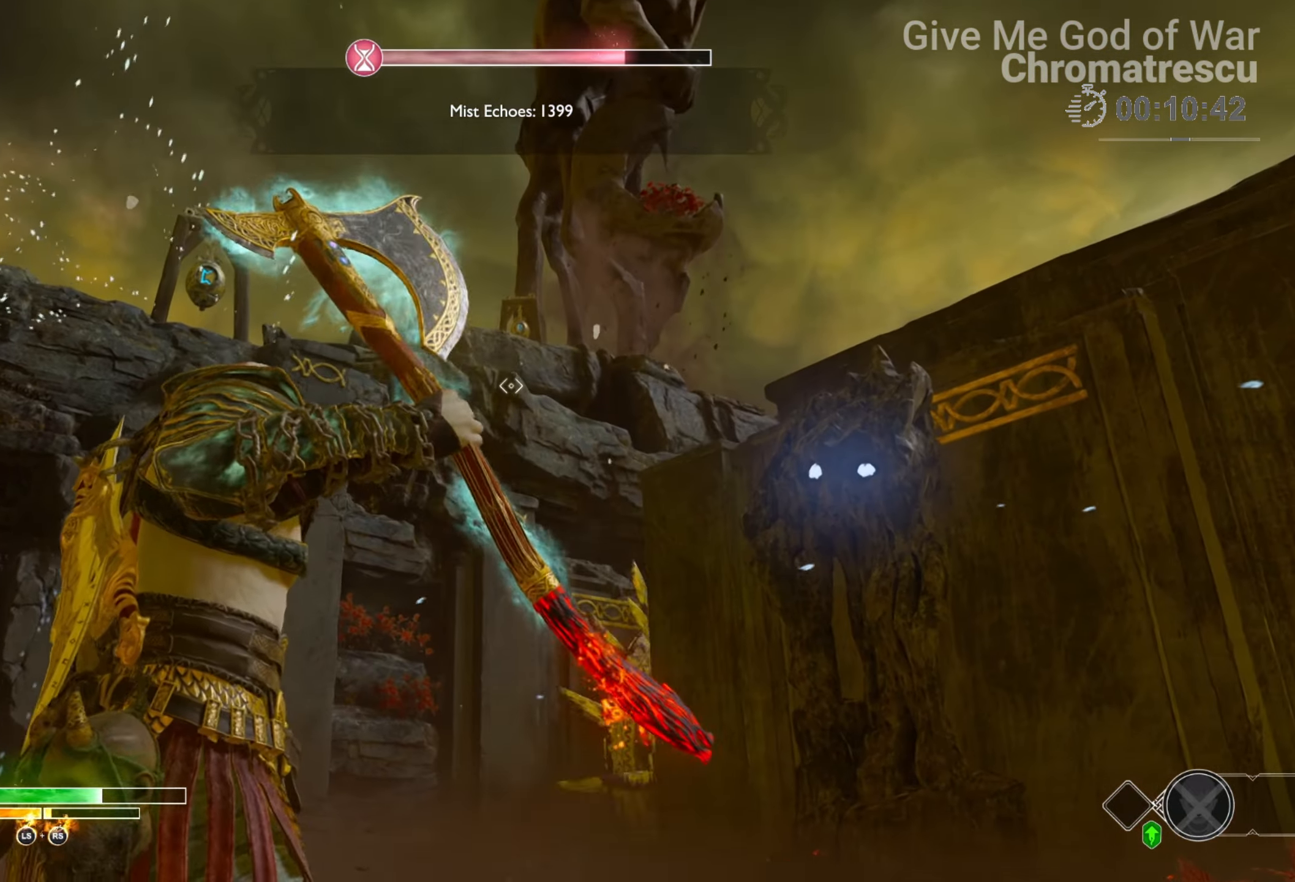
{"buttons": ["L2"], "left_stick": "center", "right_stick": "center", "events": [[51, "right_stick", "up"], [203, "right_stick", "center"], [390, "right_stick", "up"], [475, "right_stick", "center"]]}
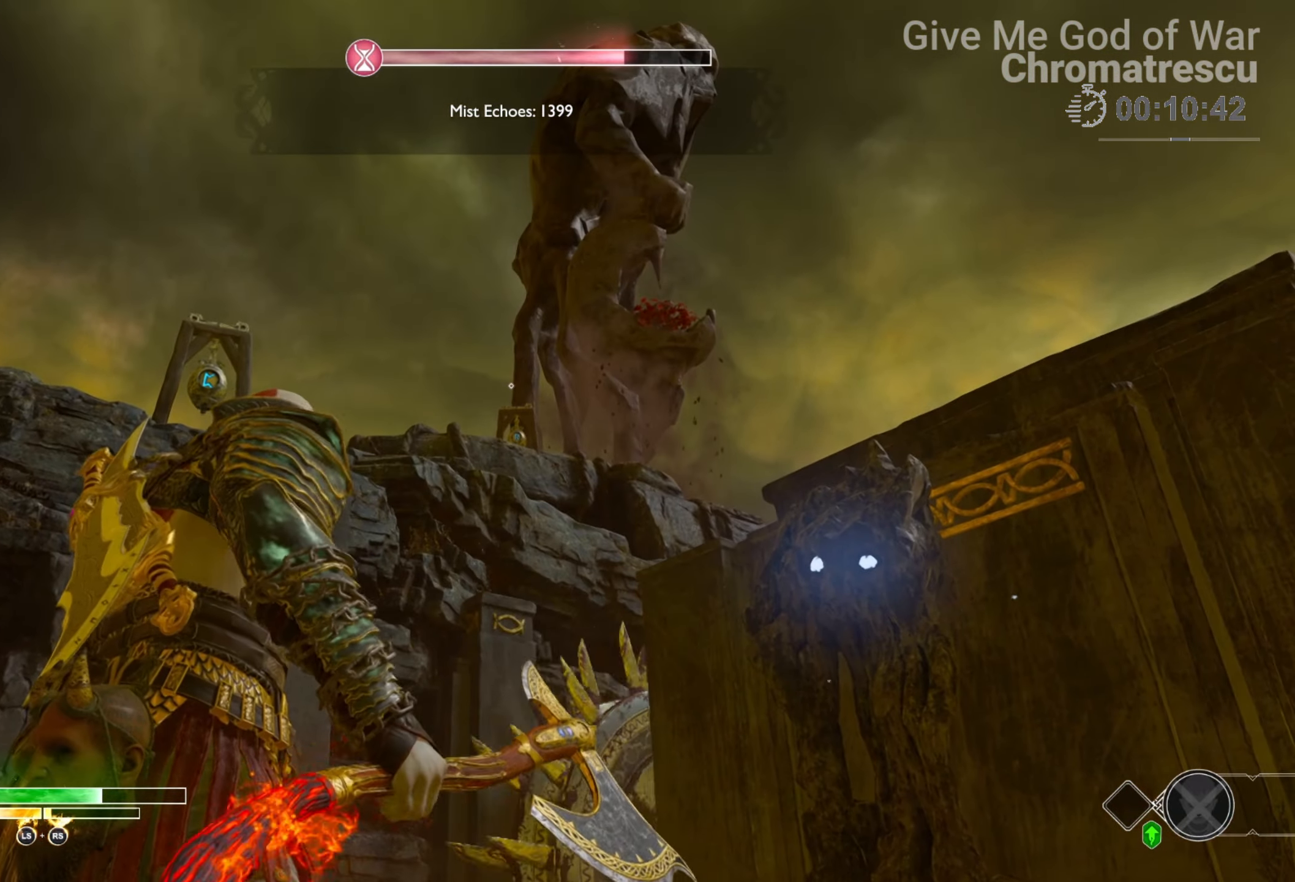
{"buttons": ["L2"], "left_stick": "center", "right_stick": "center", "events": [[255, "R1", "down"], [272, "left_stick", "right"], [373, "R1", "up"], [424, "left_stick", "center"]]}
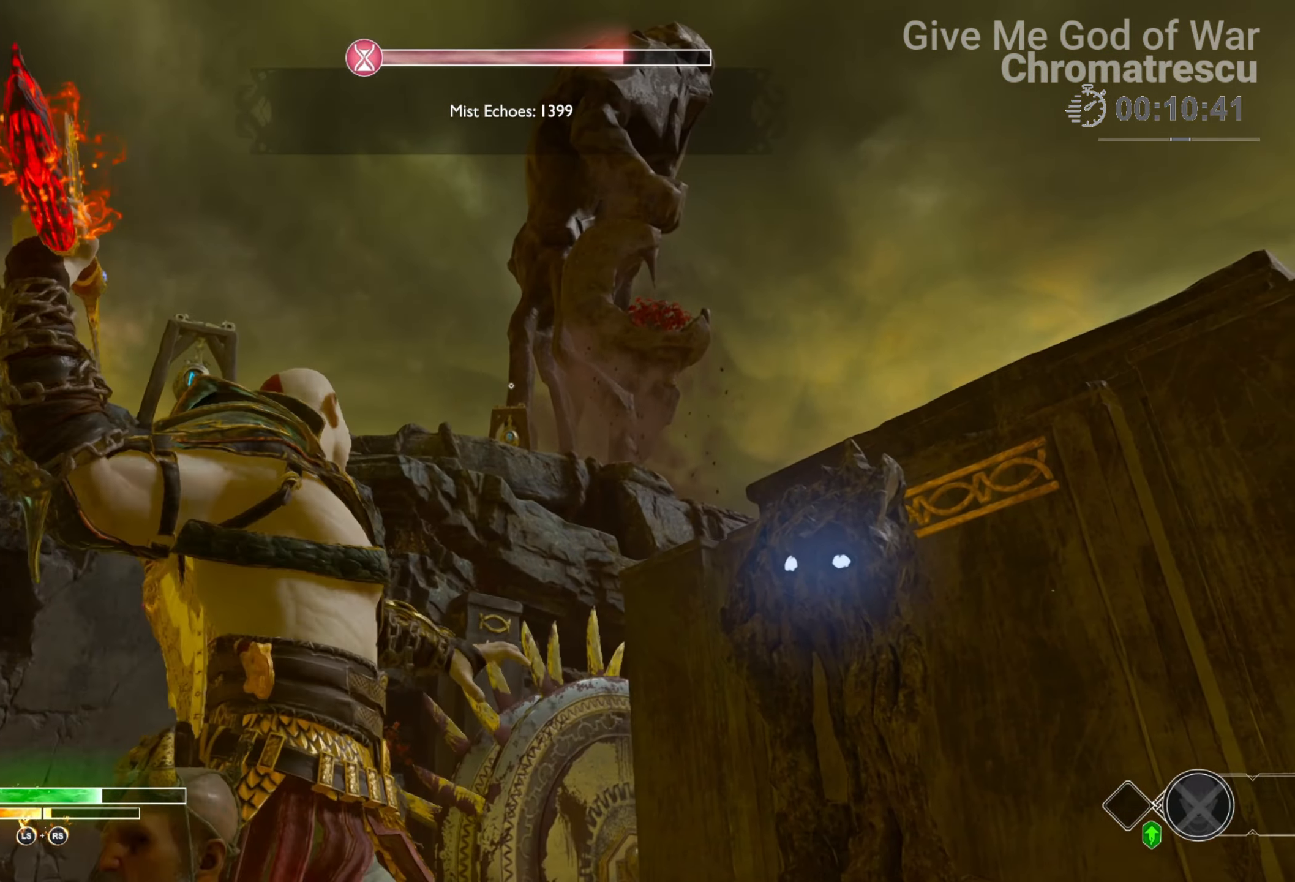
{"buttons": ["L2"], "left_stick": "down-left", "right_stick": "center", "events": [[271, "left_stick", "down-left"]]}
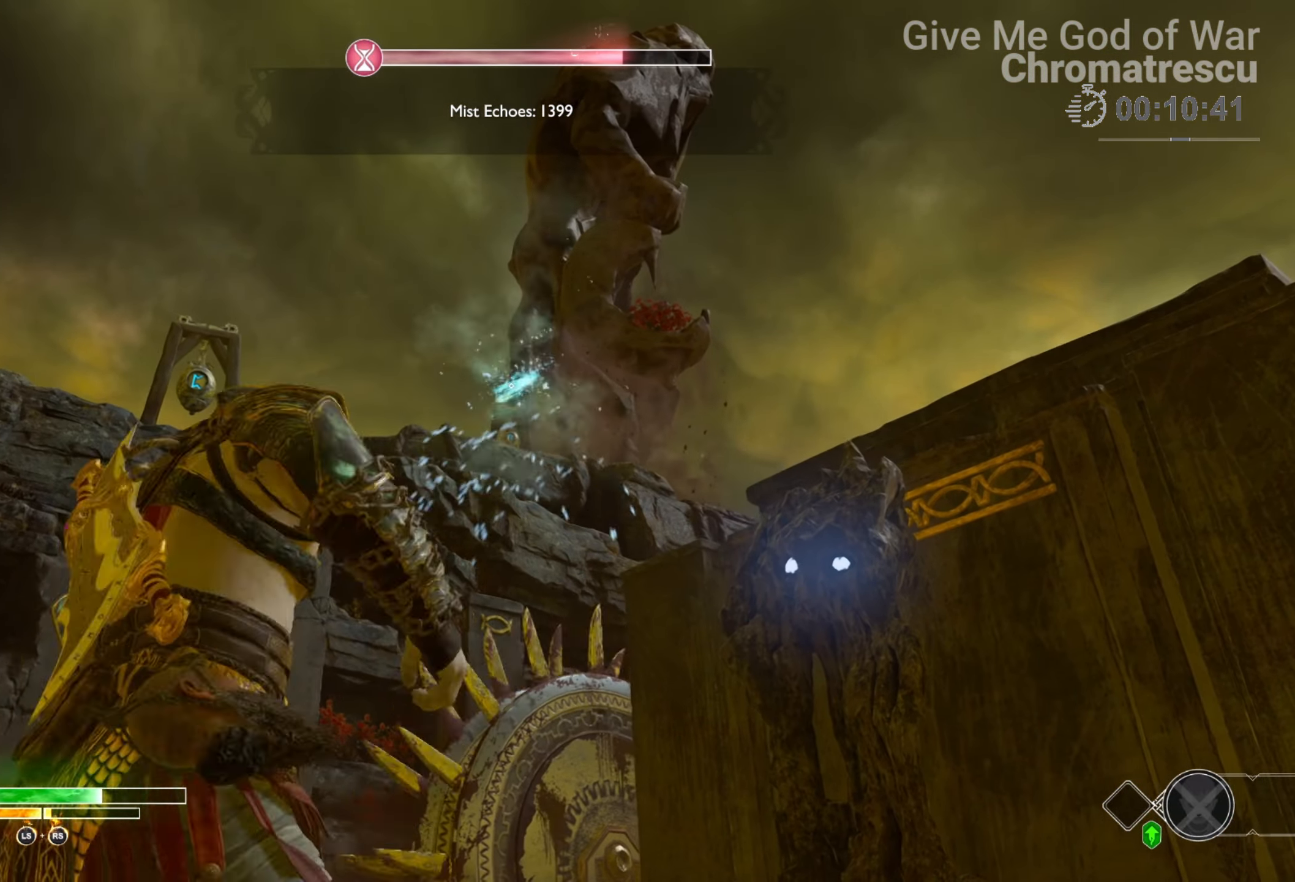
{"buttons": ["L2"], "left_stick": "center", "right_stick": "center", "events": [[306, "left_stick", "center"], [407, "TRIANGLE", "down"], [492, "TRIANGLE", "up"]]}
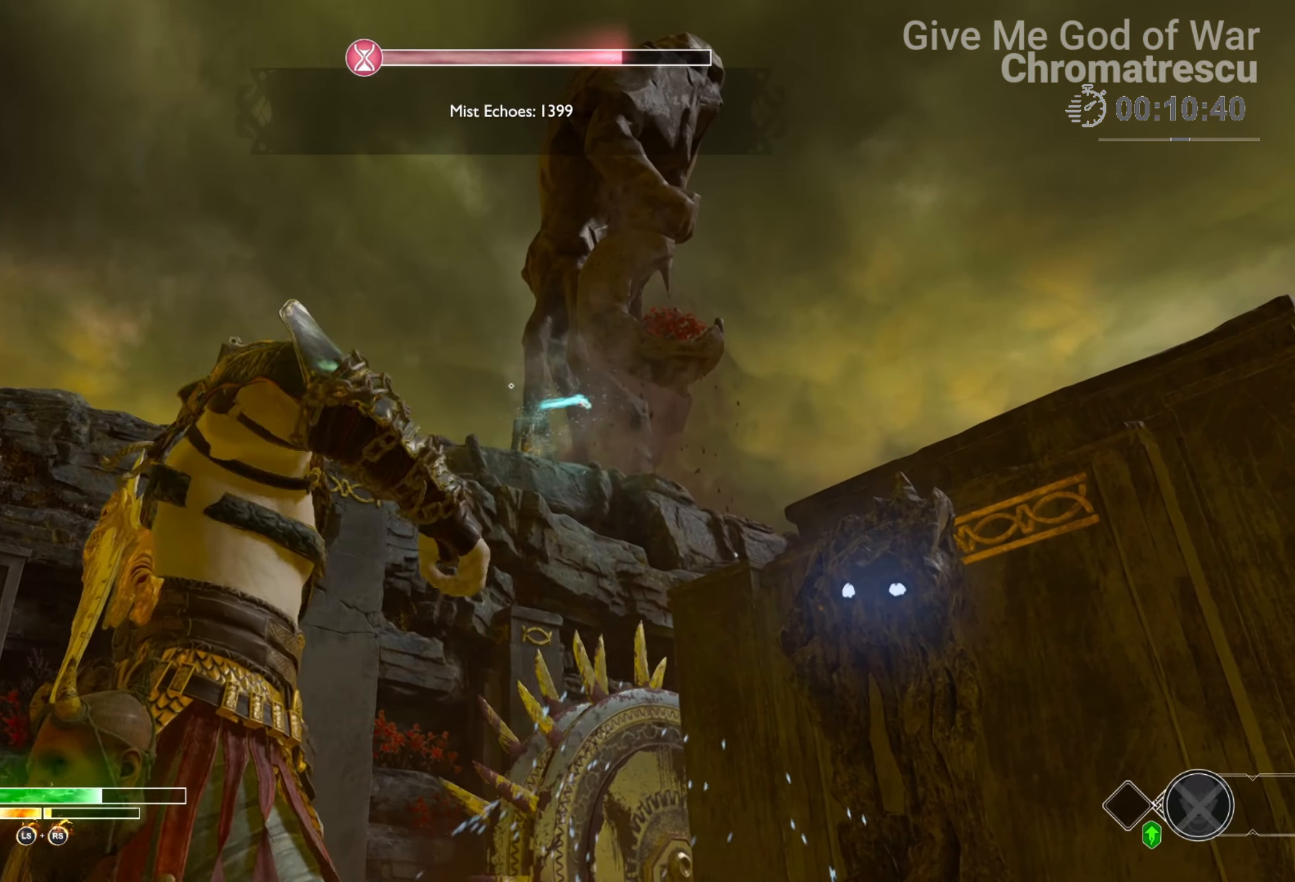
{"buttons": ["L2"], "left_stick": "center", "right_stick": "center", "events": [[169, "right_stick", "down-left"], [339, "right_stick", "left"], [475, "right_stick", "center"]]}
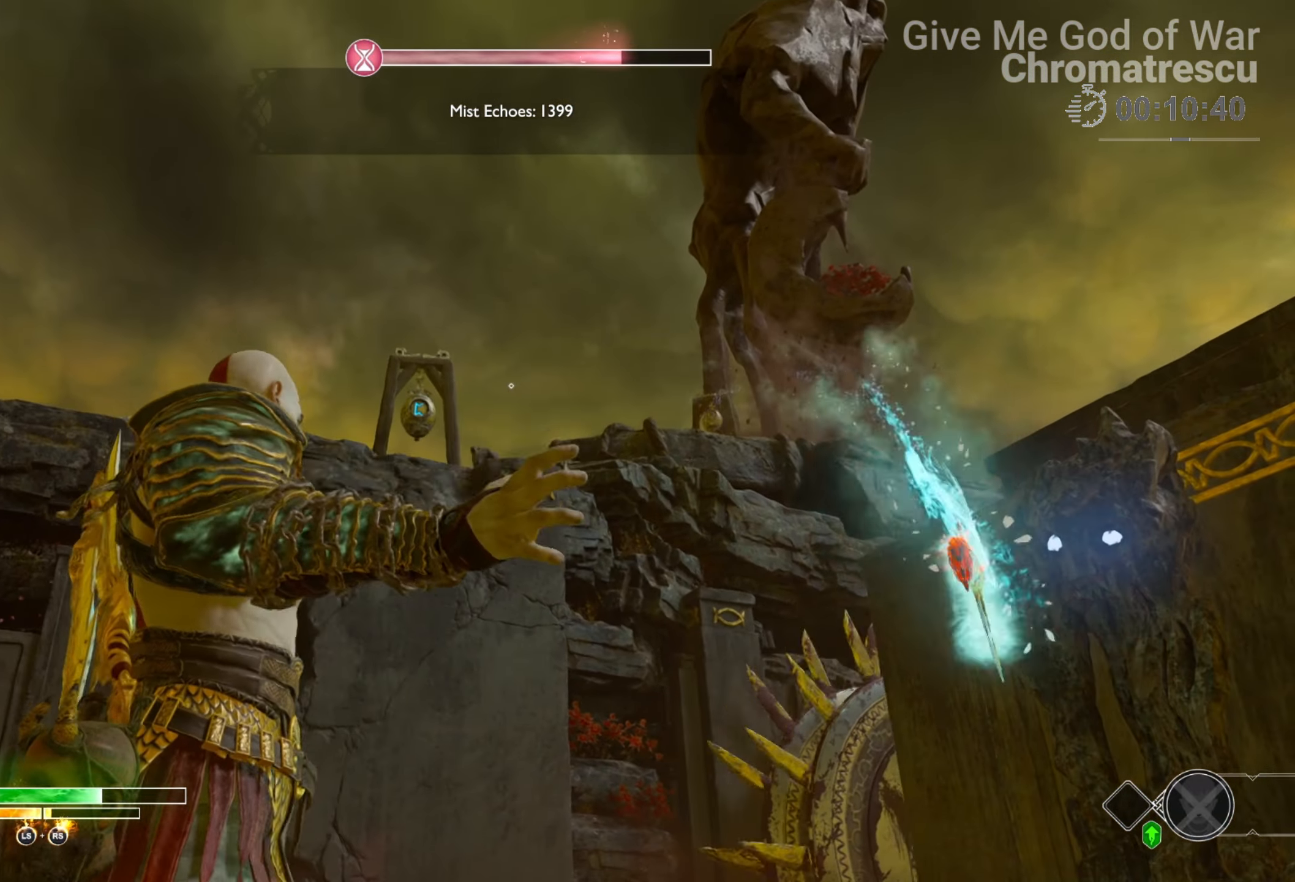
{"buttons": ["L2"], "left_stick": "center", "right_stick": "center", "events": [[119, "right_stick", "down-left"], [255, "right_stick", "center"], [305, "right_stick", "down-left"], [424, "right_stick", "center"]]}
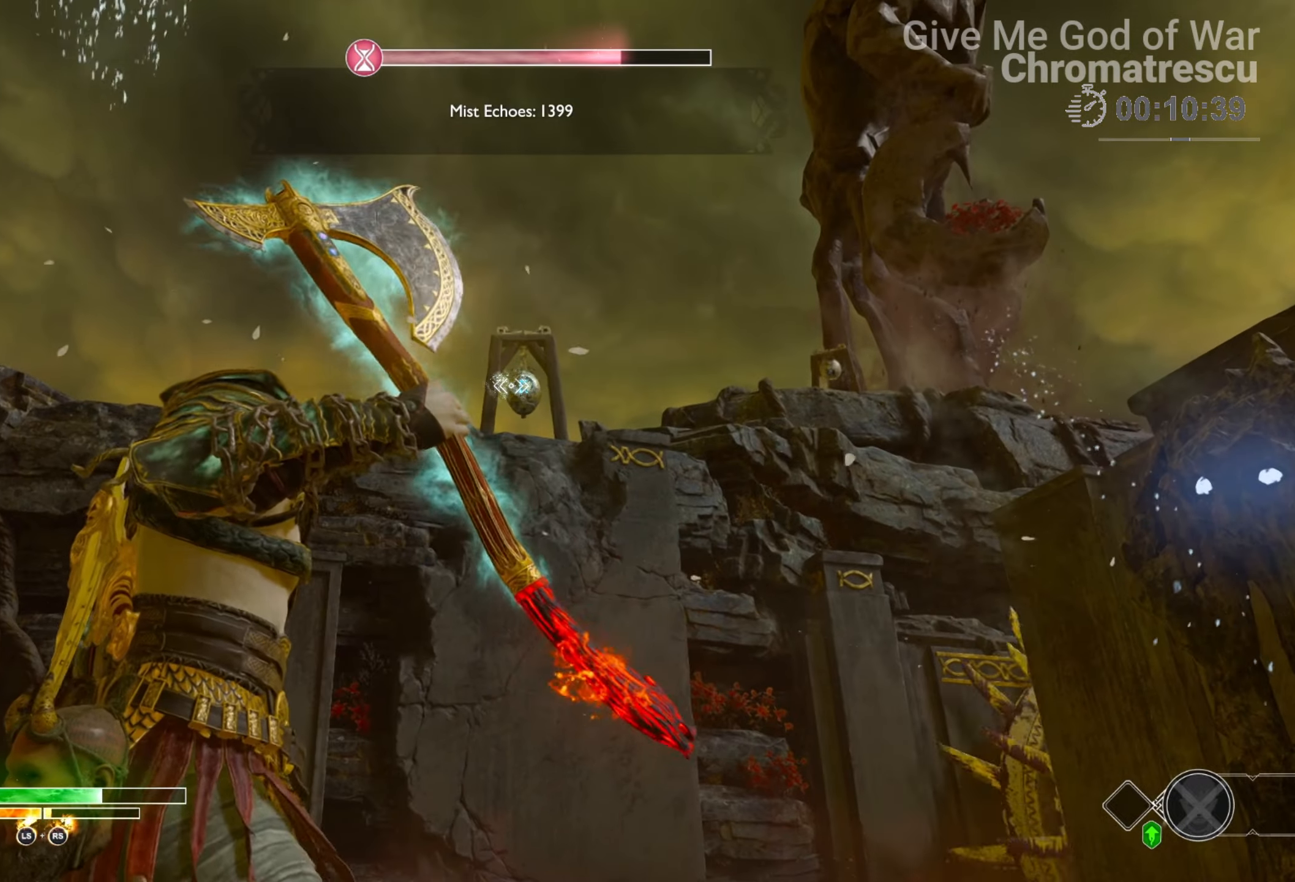
{"buttons": [], "left_stick": "center", "right_stick": "center", "events": [[85, "R1", "down"], [237, "R1", "up"], [254, "L2", "up"]]}
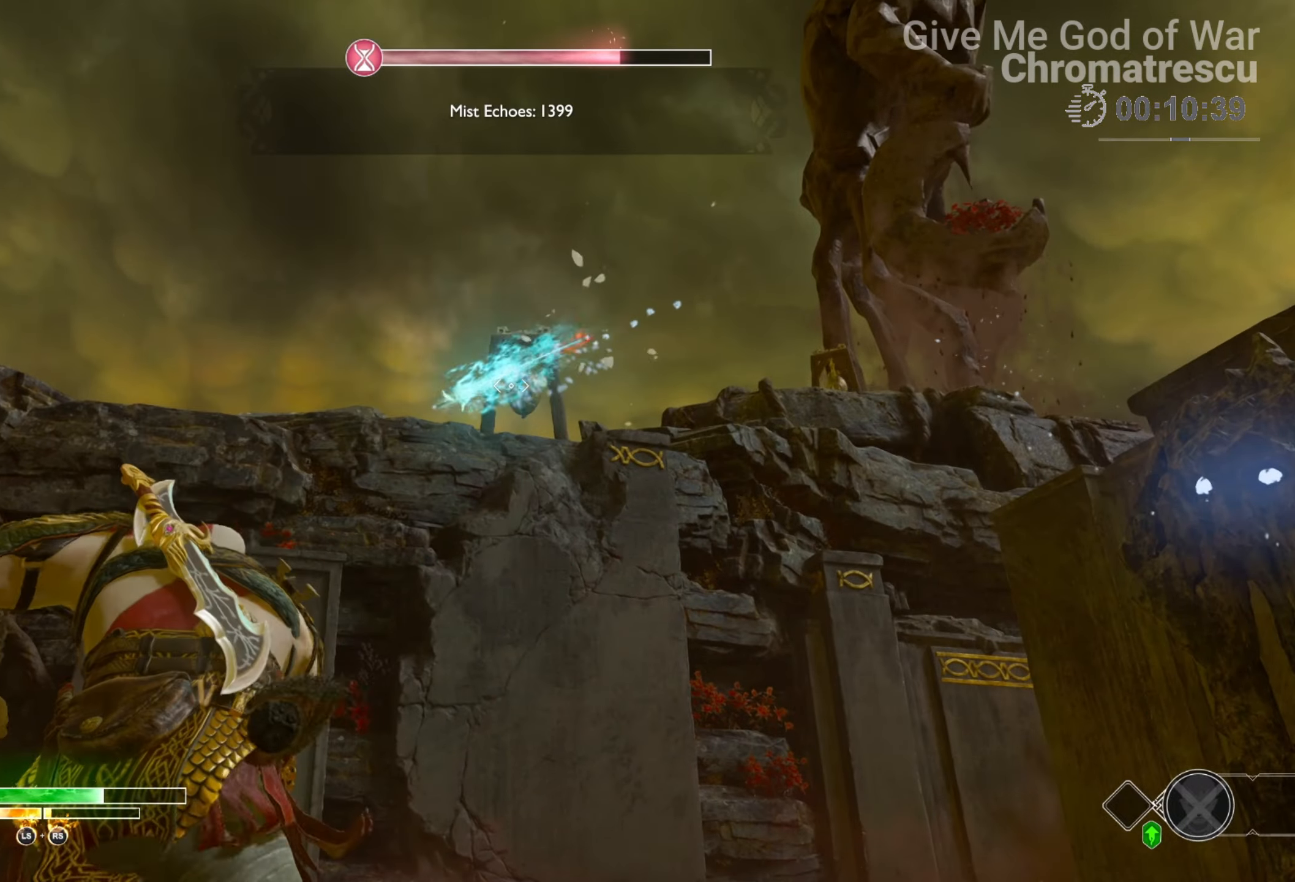
{"buttons": [], "left_stick": "center", "right_stick": "center", "events": [[373, "TRIANGLE", "down"], [458, "TRIANGLE", "up"]]}
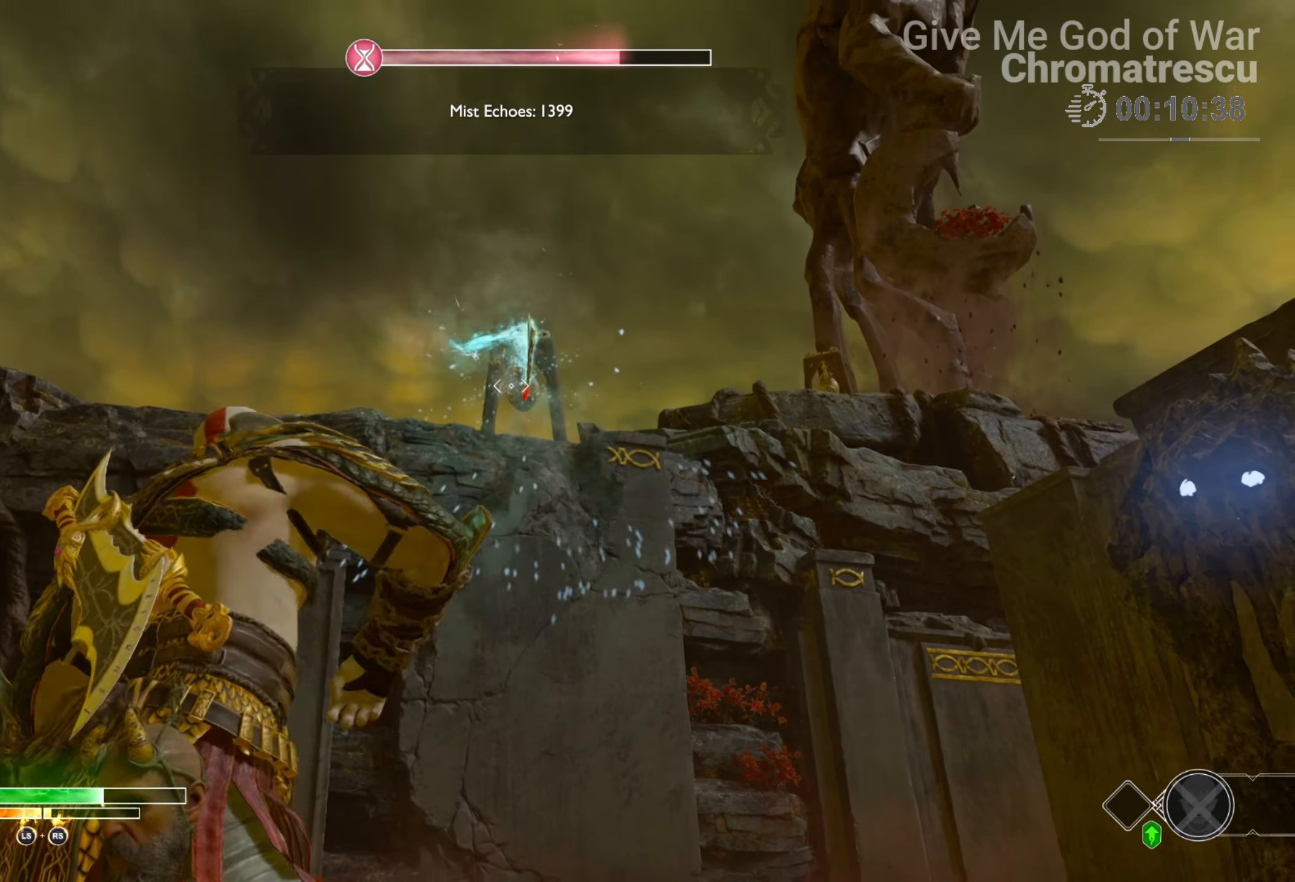
{"buttons": [], "left_stick": "down-left", "right_stick": "right", "events": [[68, "left_stick", "down-left"], [169, "right_stick", "right"]]}
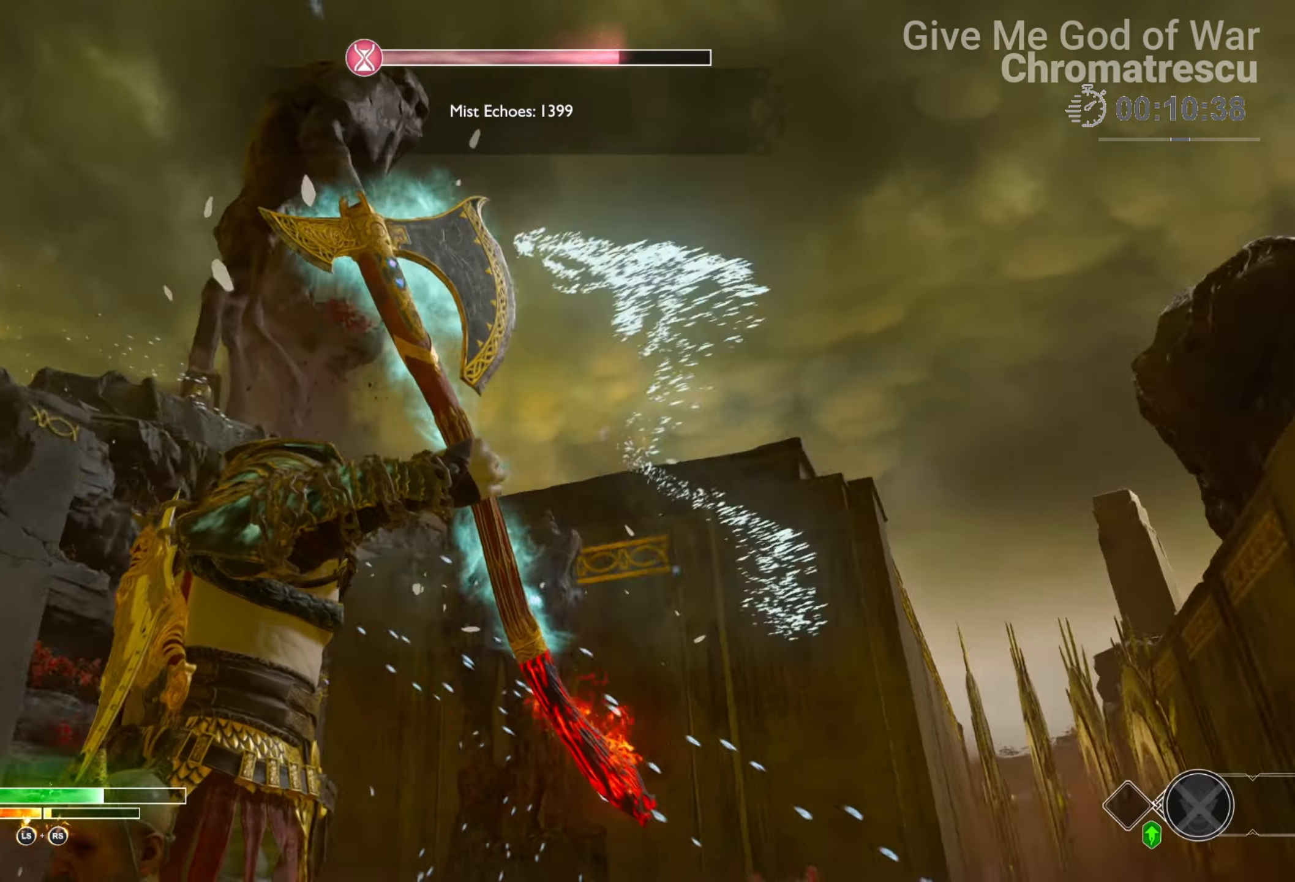
{"buttons": [], "left_stick": "down-left", "right_stick": "right", "events": []}
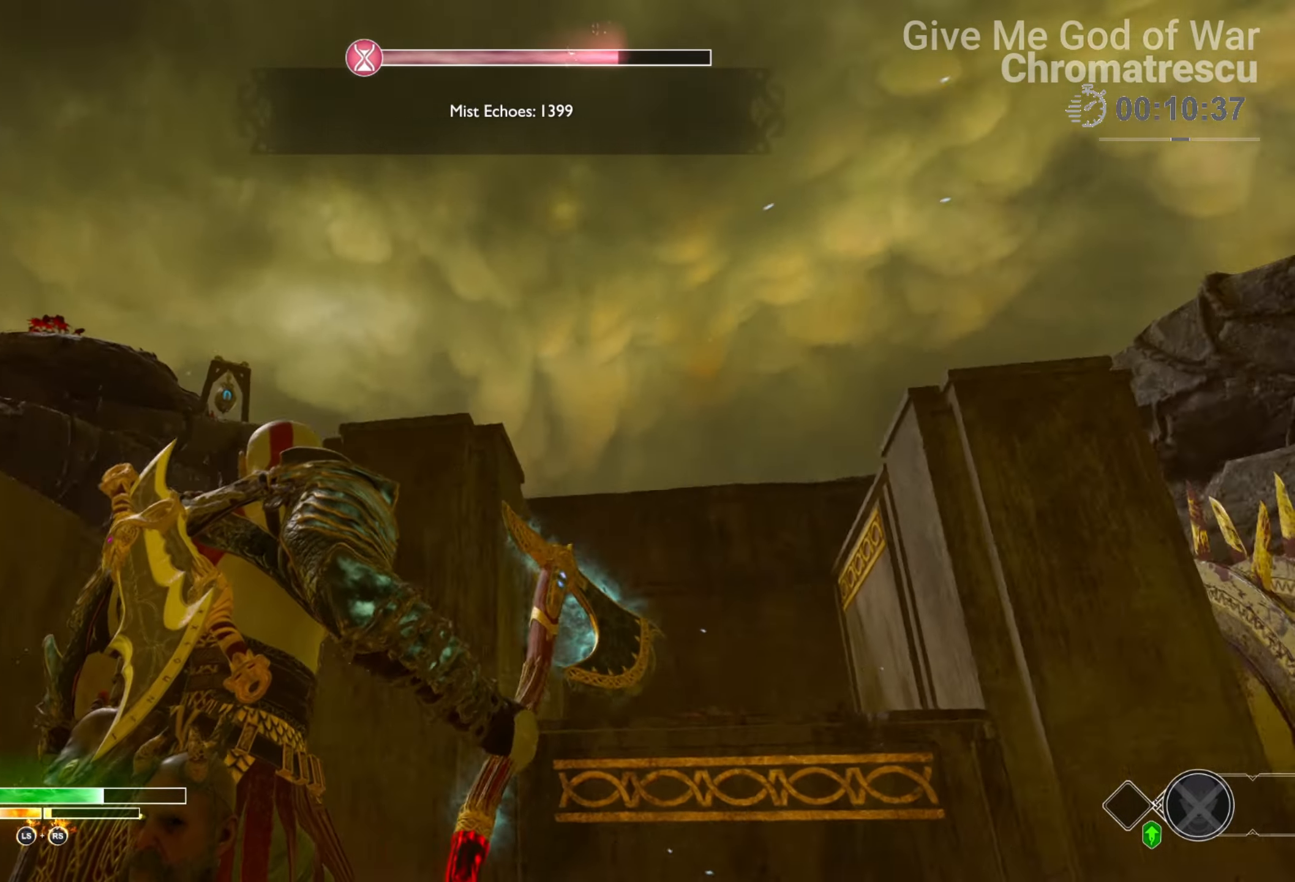
{"buttons": [], "left_stick": "down", "right_stick": "down", "events": [[237, "right_stick", "center"], [339, "left_stick", "down-right"], [373, "right_stick", "down-left"], [424, "left_stick", "down"], [475, "right_stick", "down"]]}
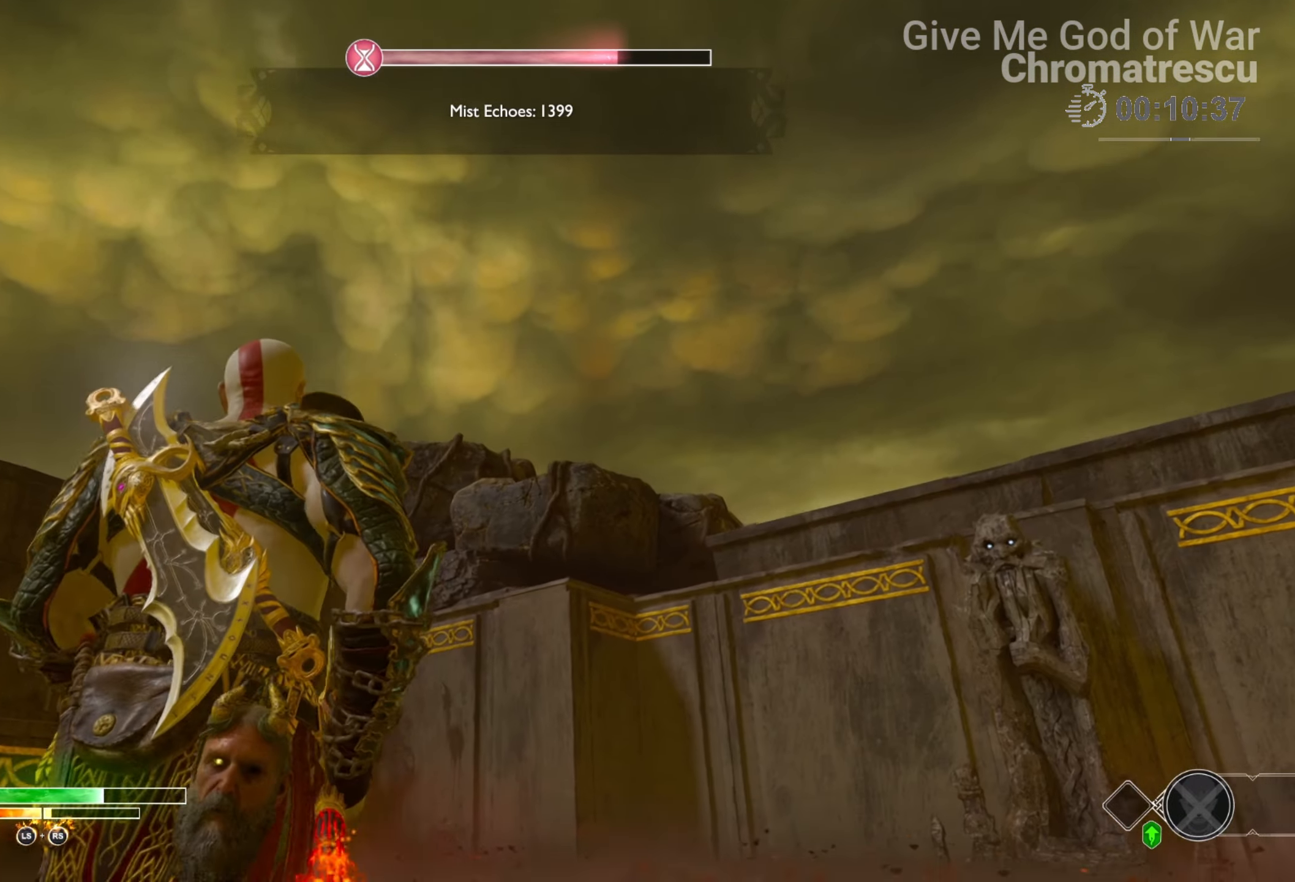
{"buttons": [], "left_stick": "down-right", "right_stick": "left", "events": [[170, "left_stick", "down-right"], [204, "right_stick", "left"]]}
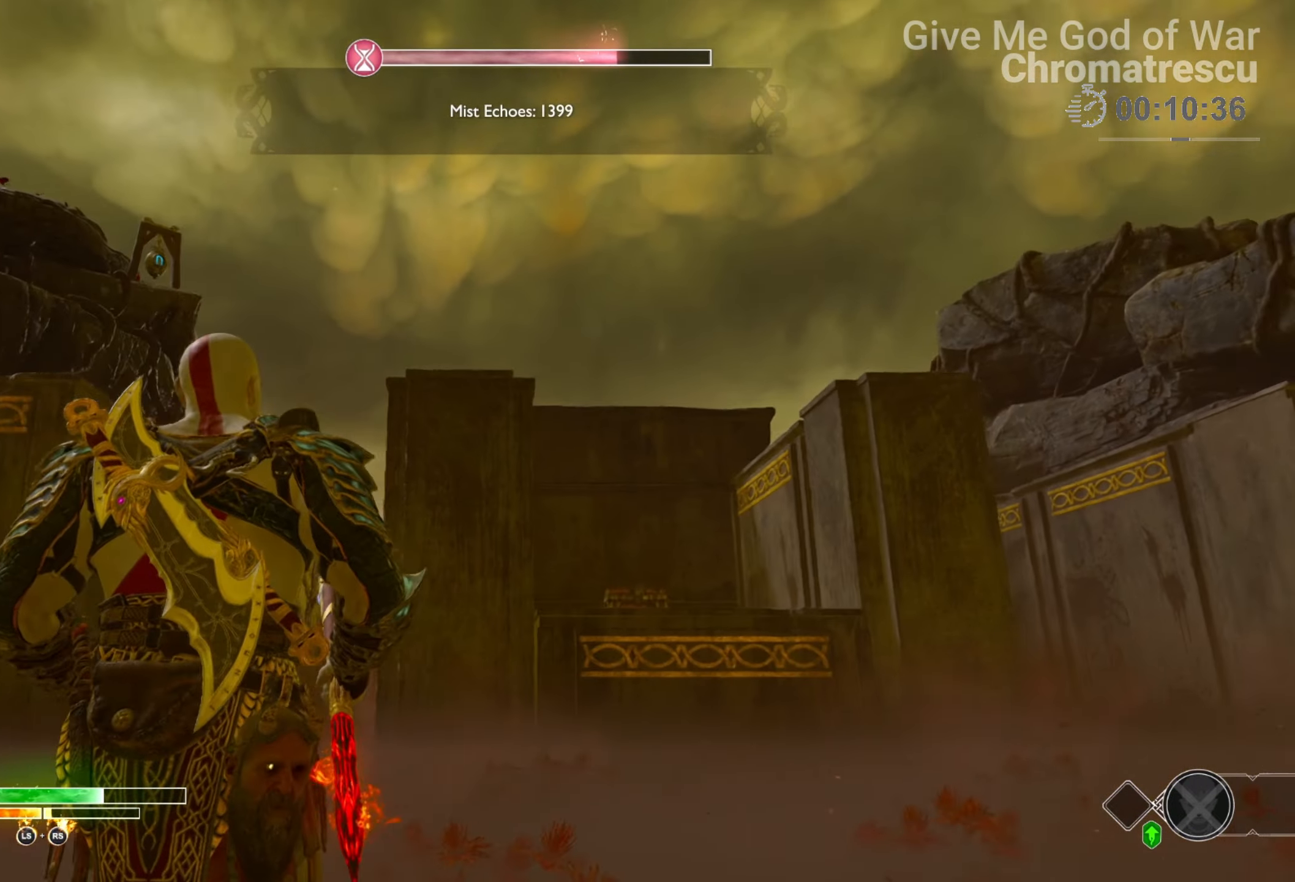
{"buttons": ["L2"], "left_stick": "up", "right_stick": "up-left", "events": [[17, "right_stick", "center"], [390, "left_stick", "center"], [441, "right_stick", "up-left"], [475, "left_stick", "up"], [508, "L2", "down"]]}
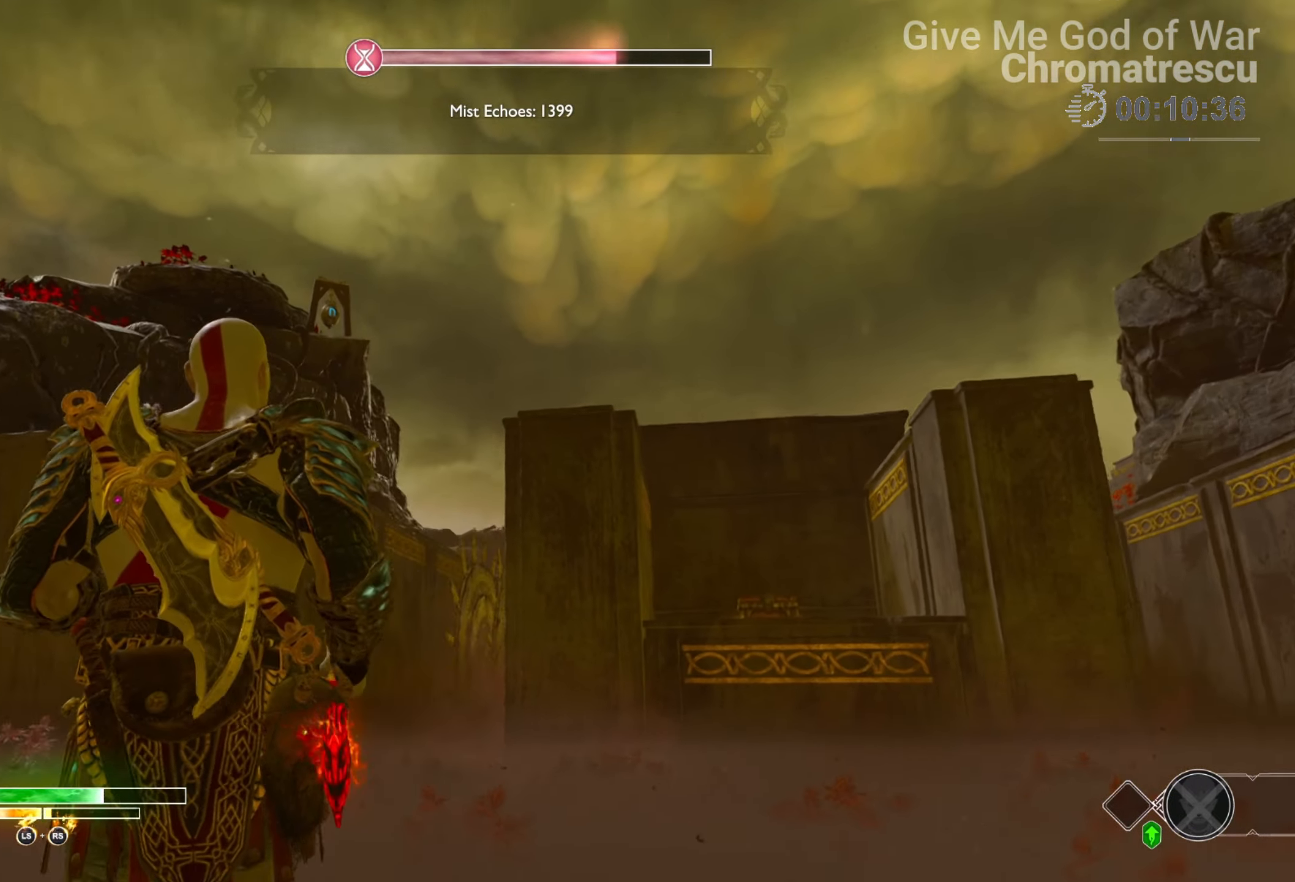
{"buttons": ["L2"], "left_stick": "center", "right_stick": "down-left", "events": [[187, "left_stick", "center"], [255, "right_stick", "center"], [407, "right_stick", "down-left"]]}
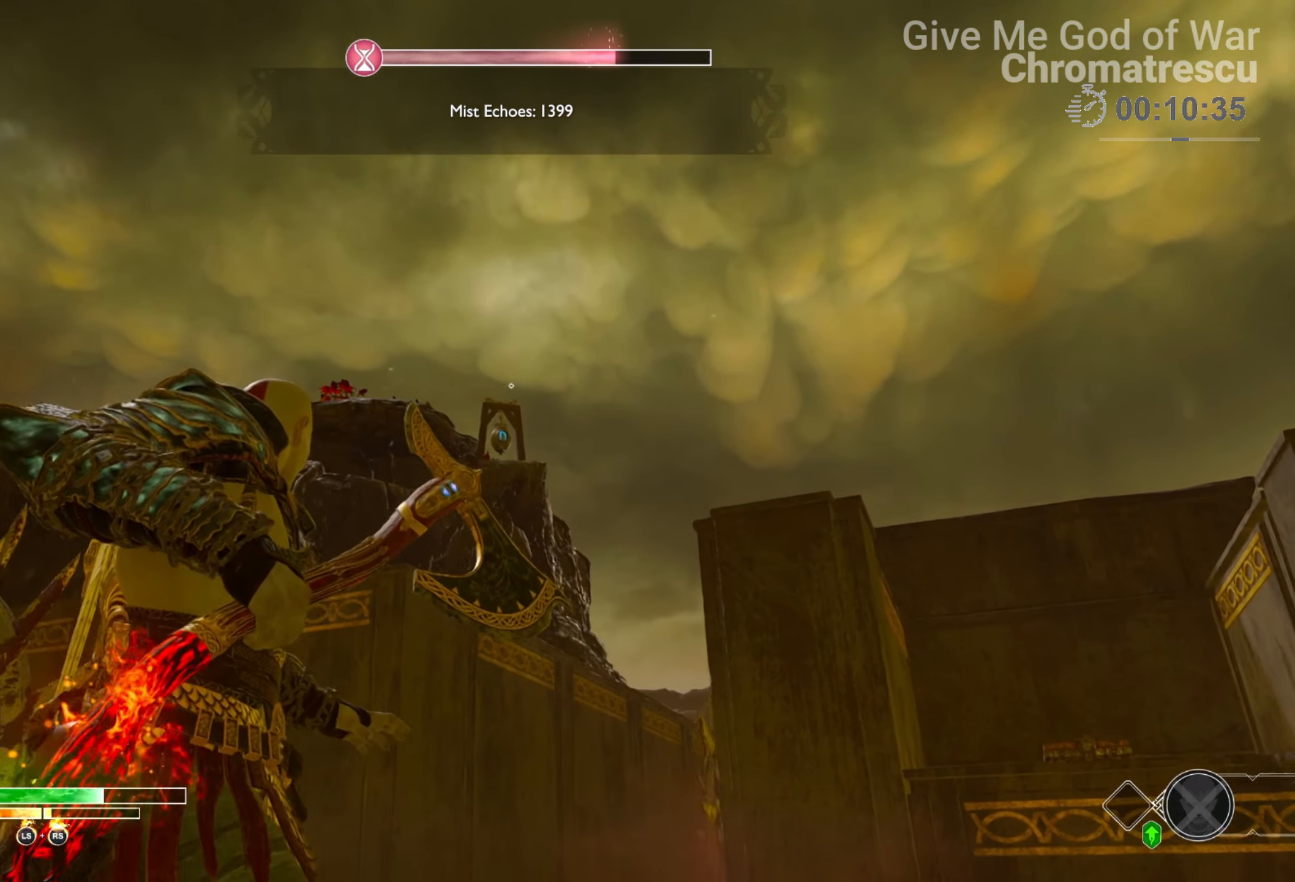
{"buttons": ["L2"], "left_stick": "center", "right_stick": "center", "events": [[34, "right_stick", "center"], [220, "right_stick", "down"], [305, "right_stick", "center"]]}
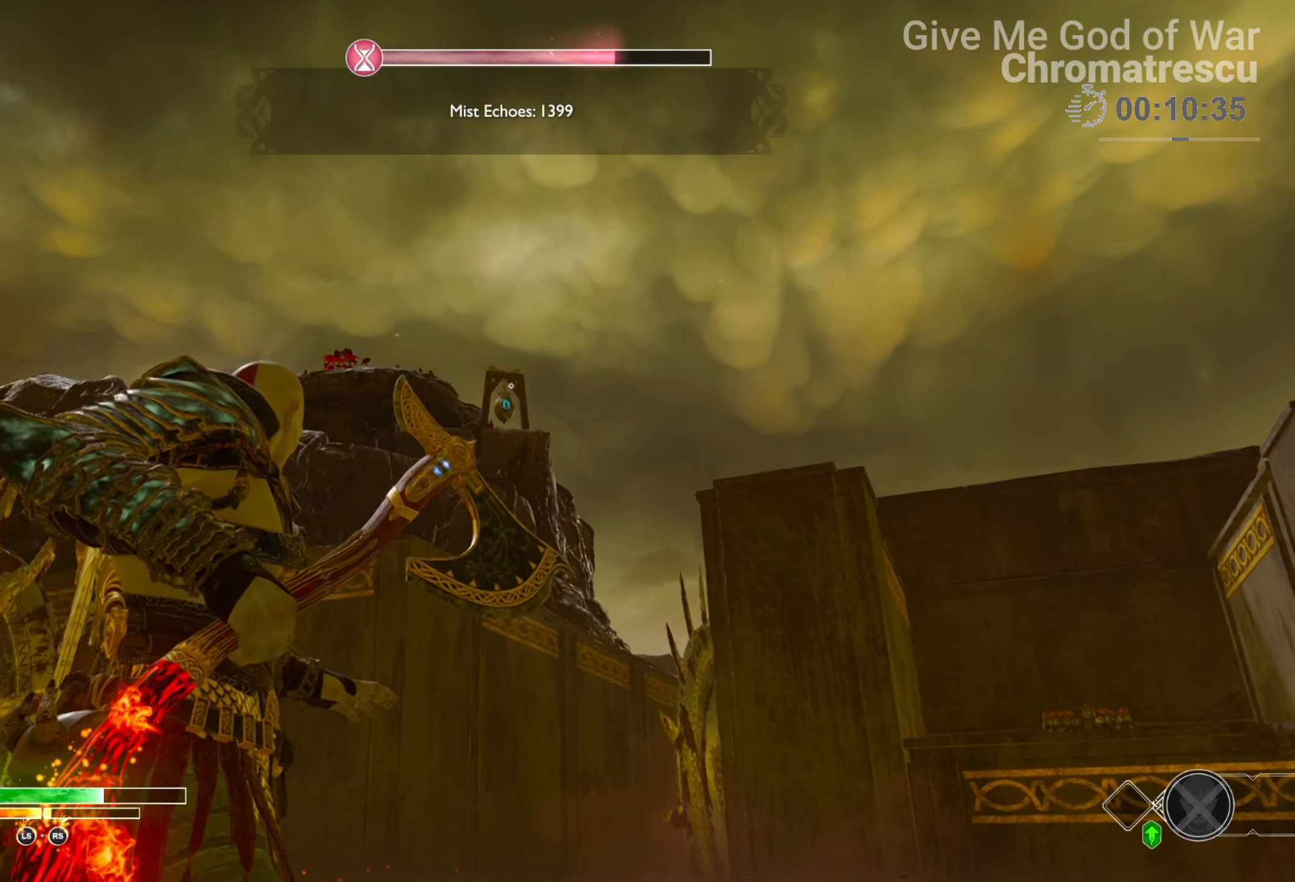
{"buttons": [], "left_stick": "center", "right_stick": "center", "events": [[17, "R1", "down"], [85, "R1", "up"], [204, "L2", "up"], [204, "left_stick", "down-left"], [272, "left_stick", "center"]]}
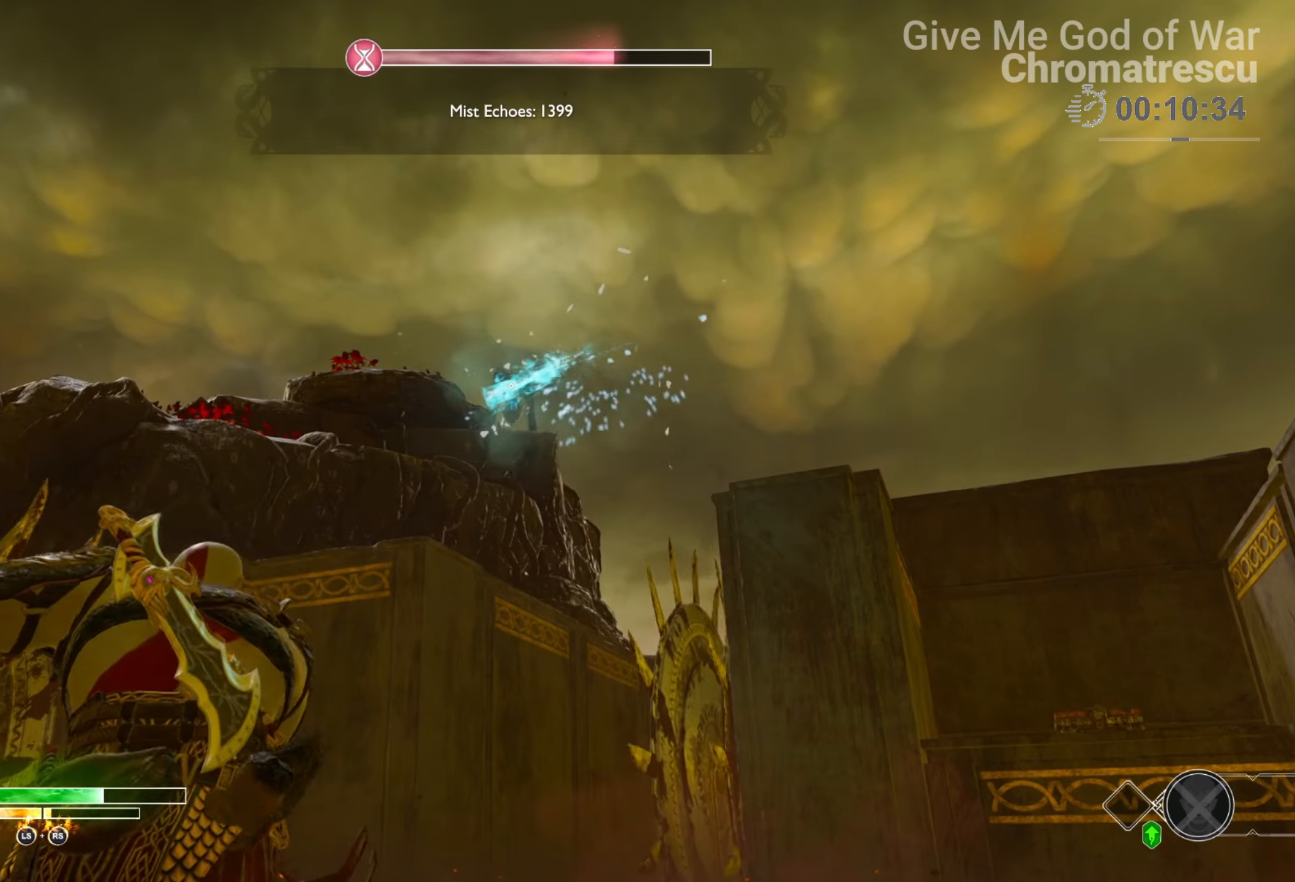
{"buttons": ["TRIANGLE"], "left_stick": "center", "right_stick": "center", "events": [[458, "TRIANGLE", "down"]]}
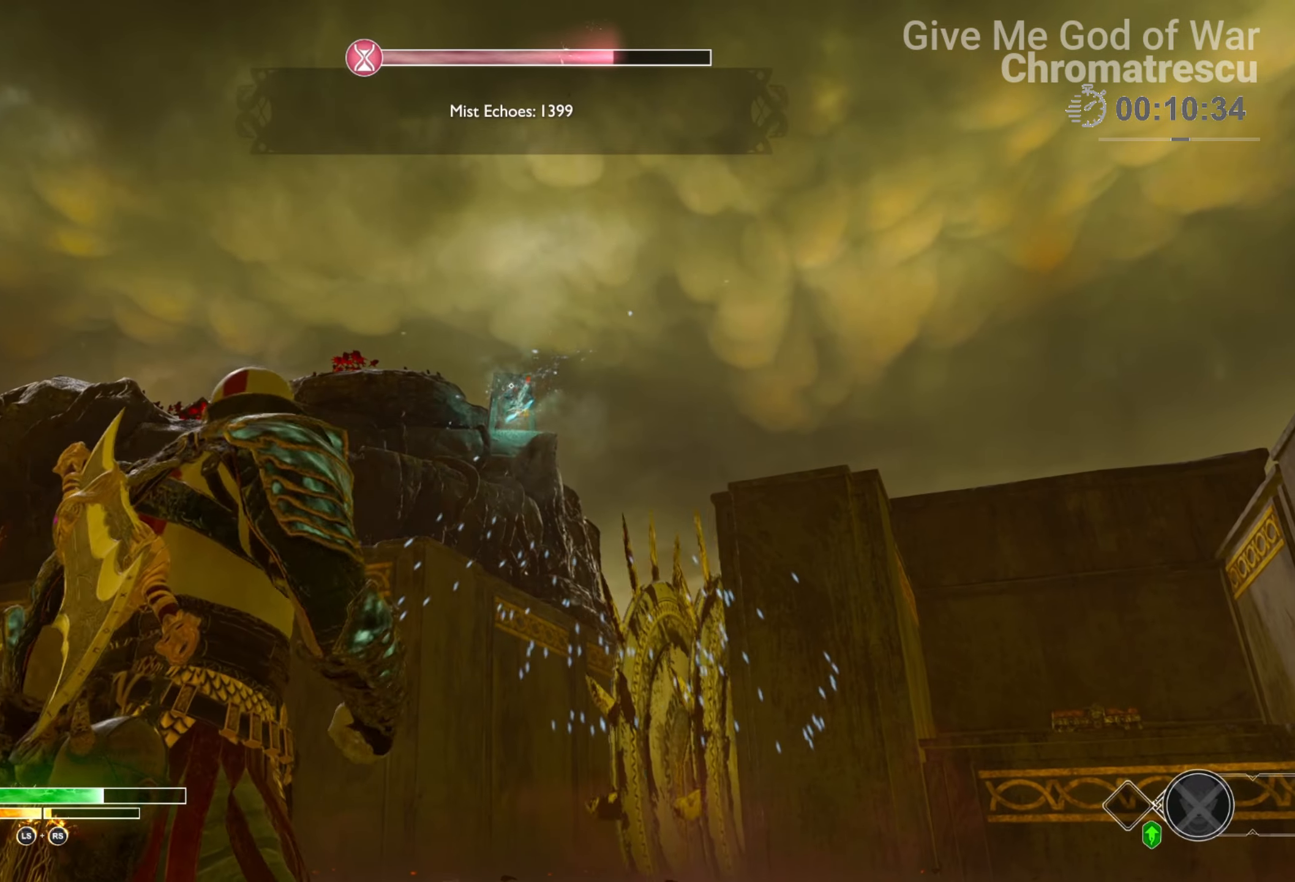
{"buttons": [], "left_stick": "right", "right_stick": "down-left", "events": [[84, "TRIANGLE", "up"], [203, "right_stick", "down-left"], [440, "left_stick", "right"]]}
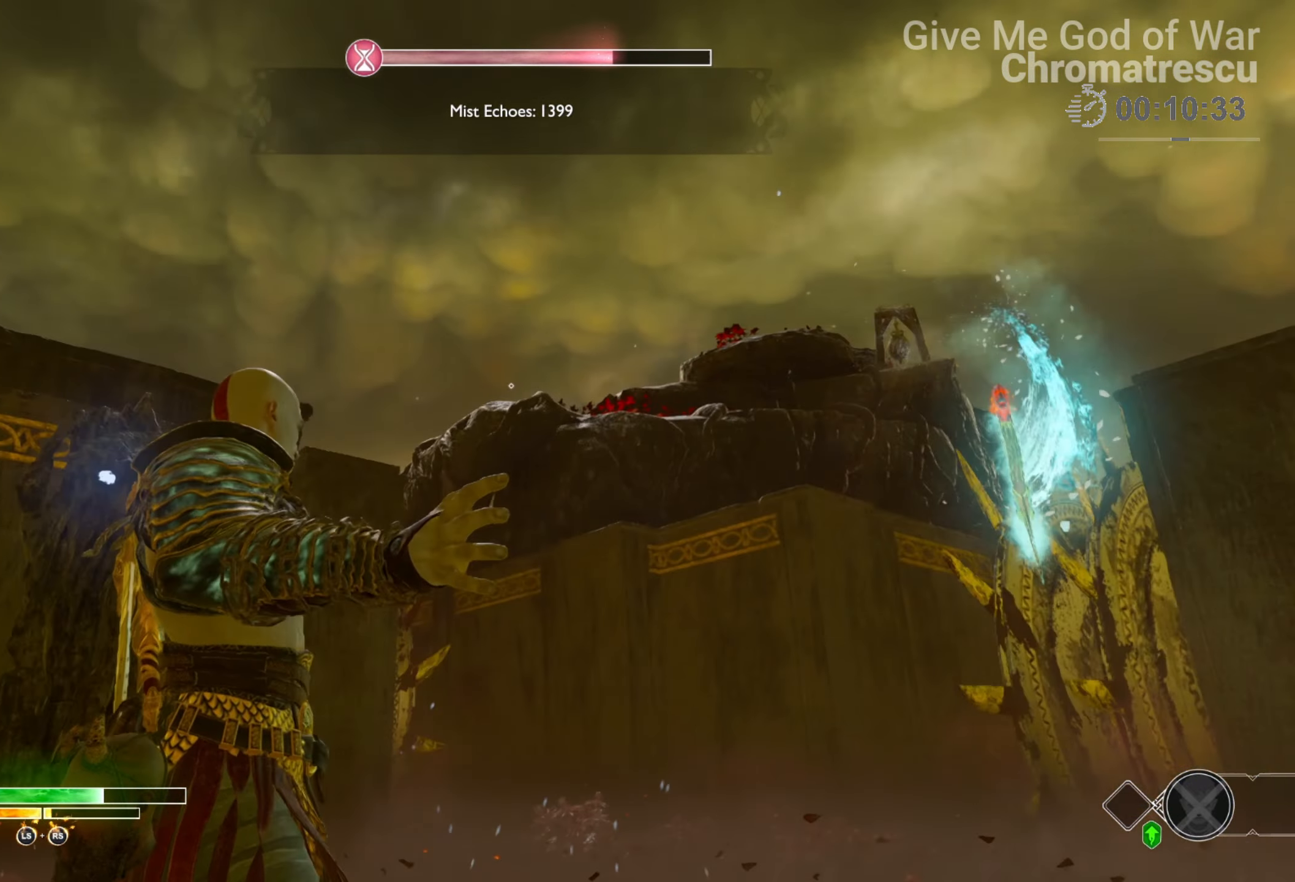
{"buttons": ["L3"], "left_stick": "up-left", "right_stick": "down-left", "events": [[85, "left_stick", "down-right"], [305, "left_stick", "down-left"], [458, "left_stick", "up-left"], [492, "L3", "down"]]}
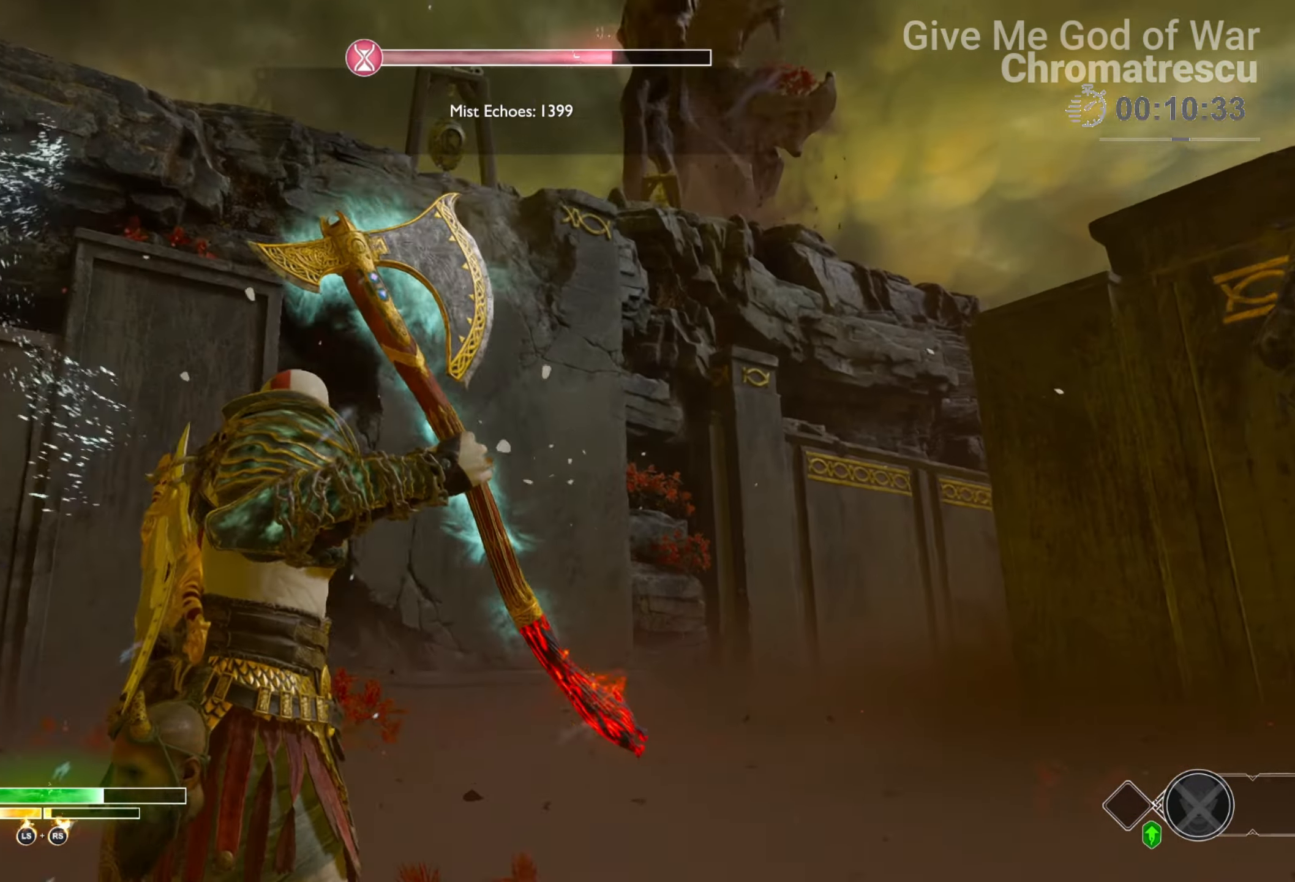
{"buttons": [], "left_stick": "down-left", "right_stick": "down-left", "events": [[50, "right_stick", "down"], [67, "left_stick", "up"], [135, "L3", "up"], [186, "L3", "down"], [339, "L3", "up"], [339, "left_stick", "left"], [339, "right_stick", "down-left"], [389, "left_stick", "down-left"]]}
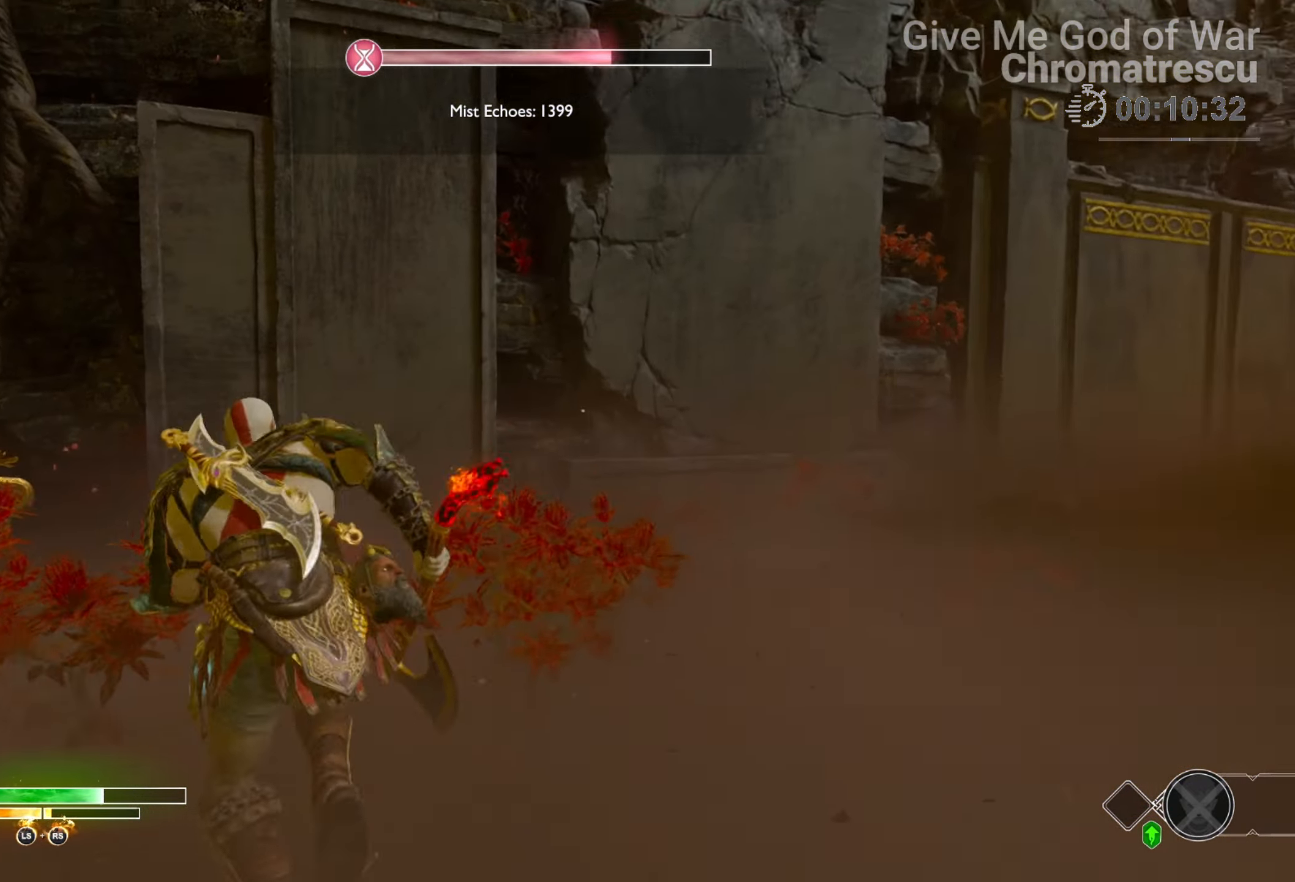
{"buttons": ["L3"], "left_stick": "up", "right_stick": "right", "events": [[102, "right_stick", "left"], [170, "L3", "down"], [187, "left_stick", "left"], [288, "left_stick", "up-left"], [407, "left_stick", "up"], [441, "right_stick", "right"]]}
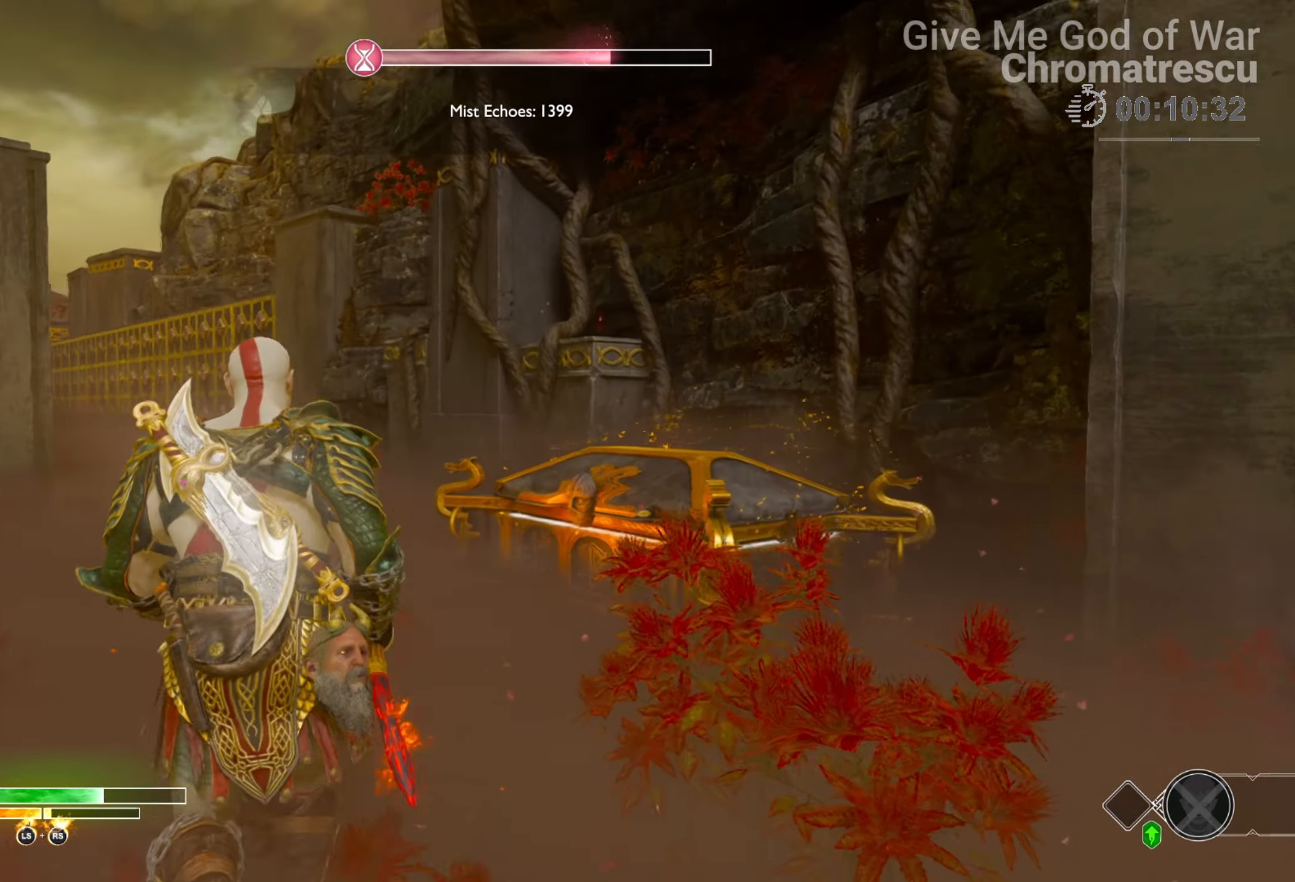
{"buttons": ["L3"], "left_stick": "up-left", "right_stick": "center", "events": [[406, "right_stick", "center"], [457, "left_stick", "up-left"]]}
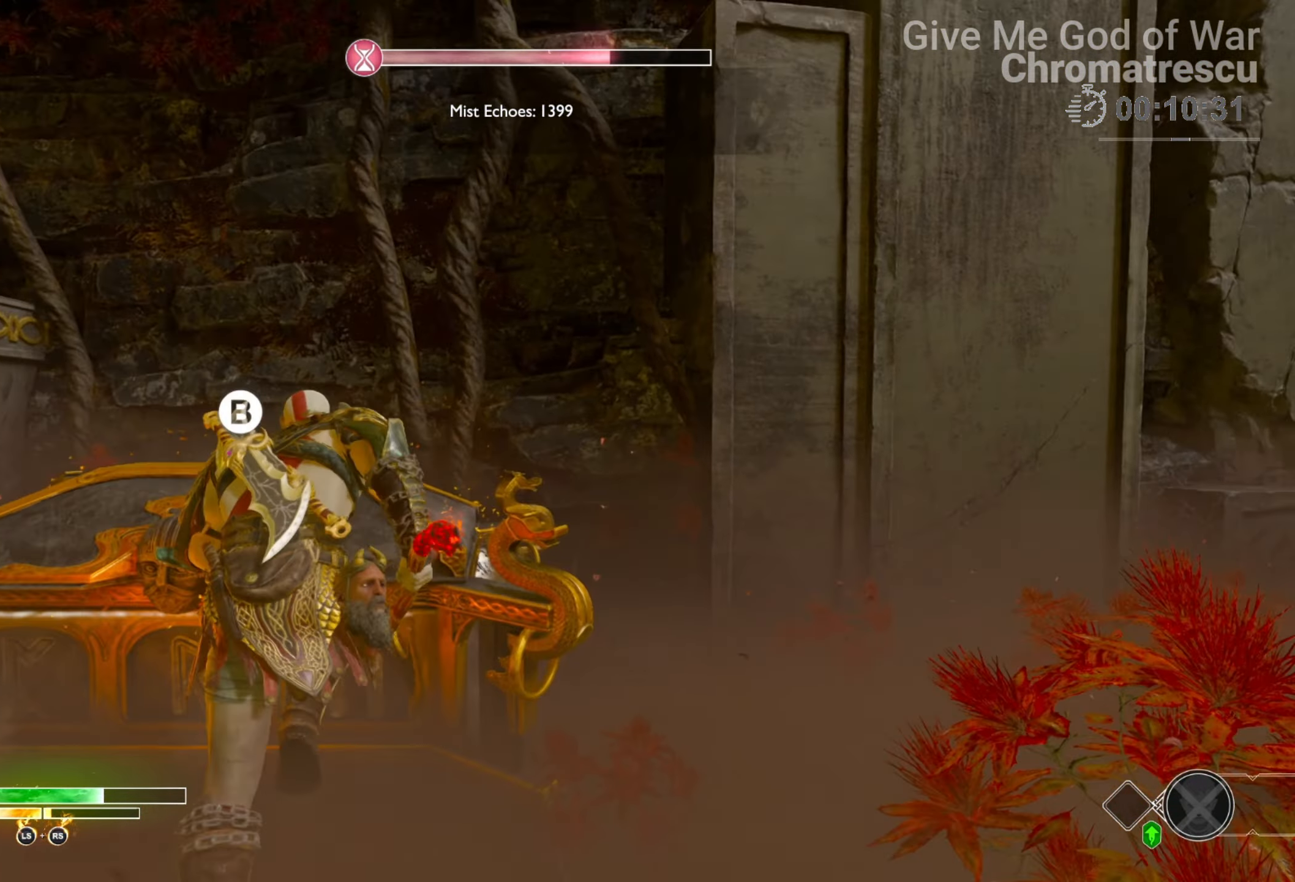
{"buttons": [], "left_stick": "center", "right_stick": "center", "events": [[17, "CIRCLE", "down"], [34, "L3", "up"], [85, "CIRCLE", "up"], [119, "left_stick", "center"]]}
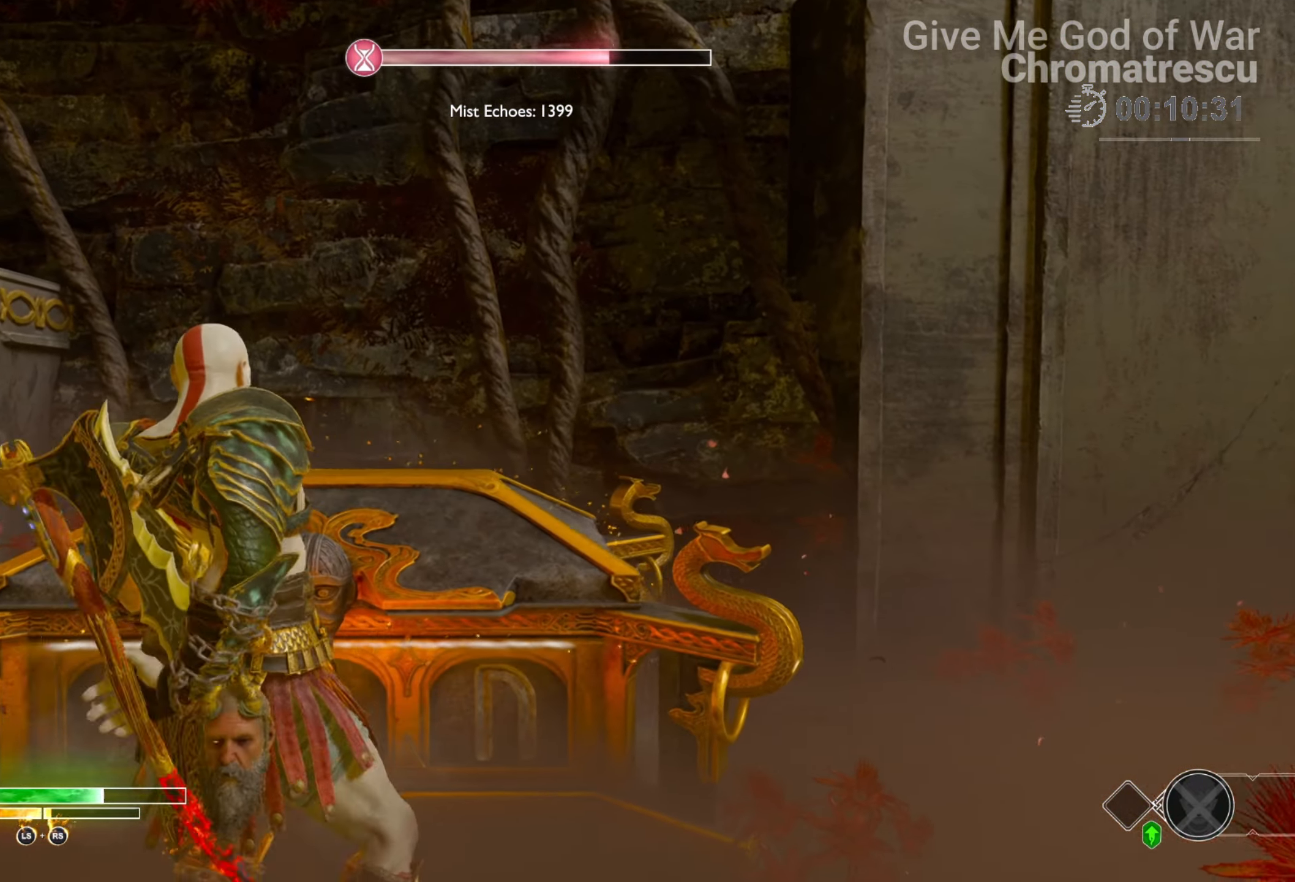
{"buttons": [], "left_stick": "center", "right_stick": "center", "events": []}
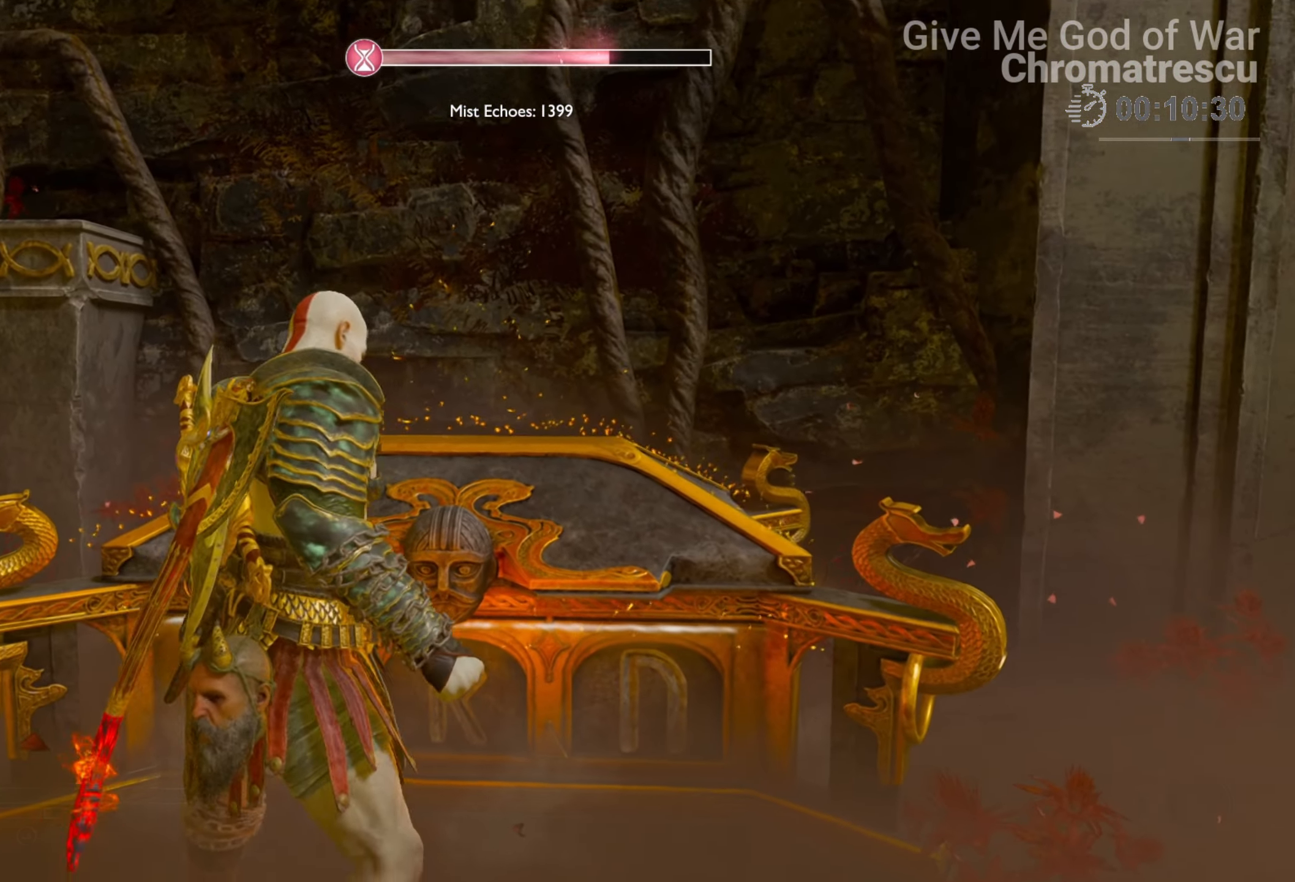
{"buttons": [], "left_stick": "center", "right_stick": "center", "events": []}
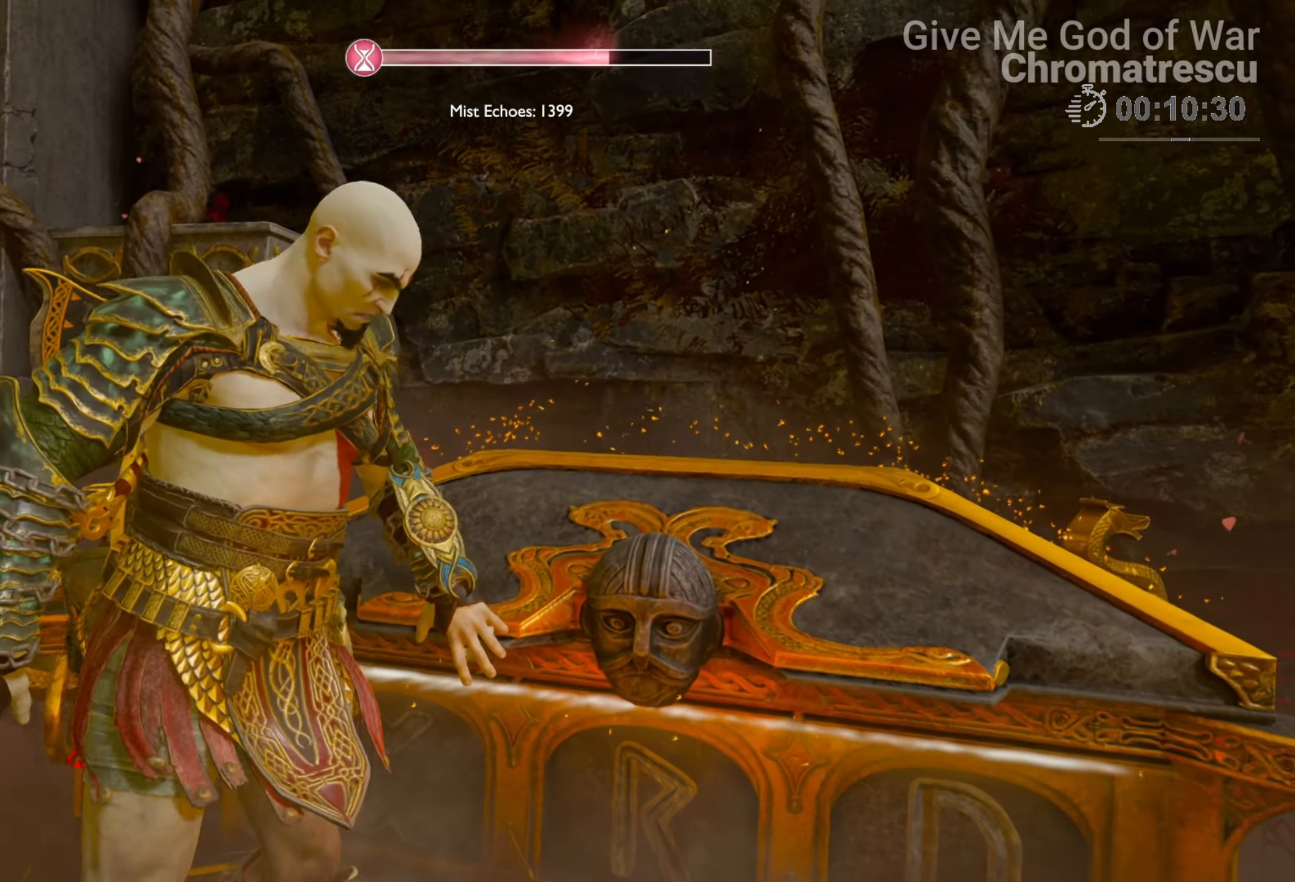
{"buttons": [], "left_stick": "center", "right_stick": "center", "events": []}
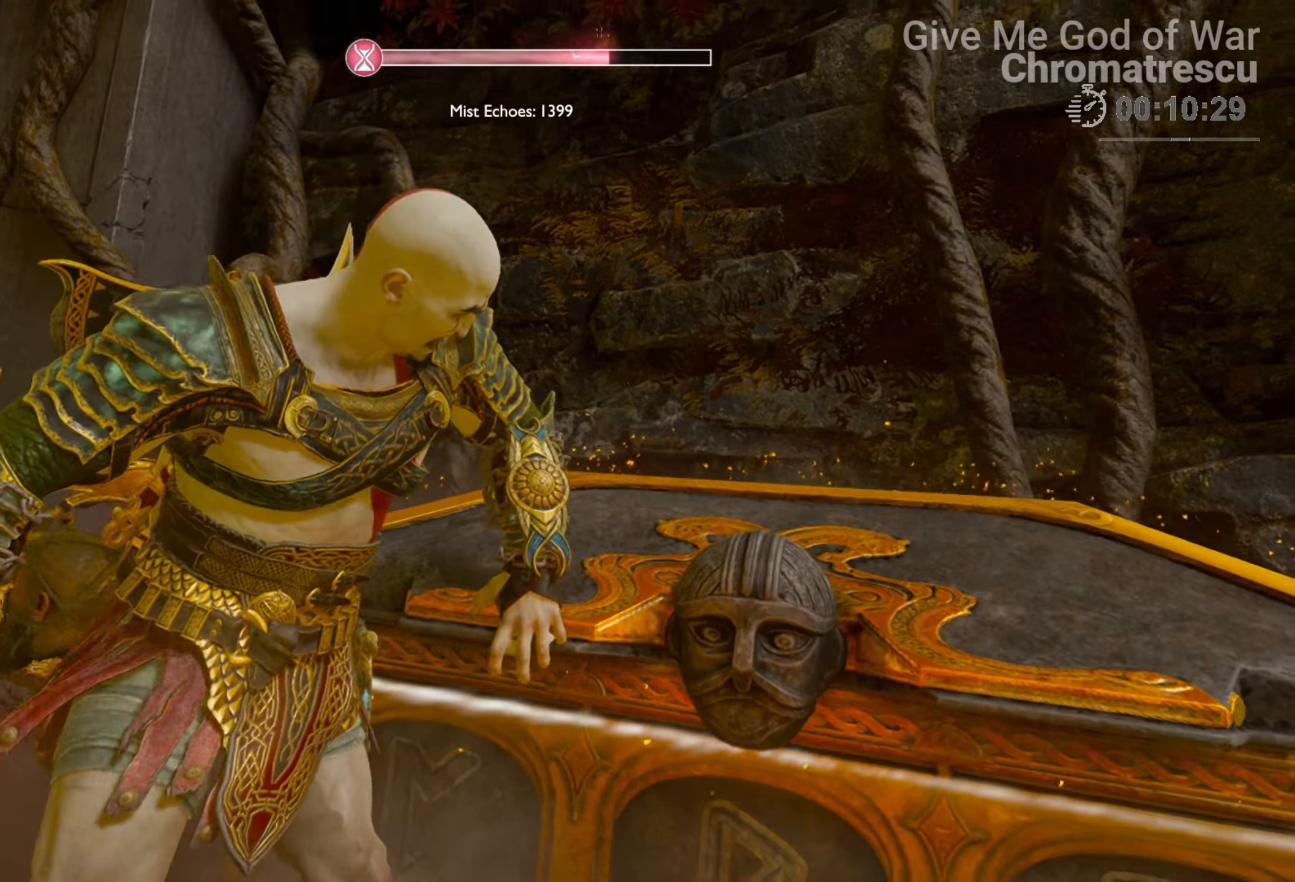
{"buttons": [], "left_stick": "center", "right_stick": "center", "events": []}